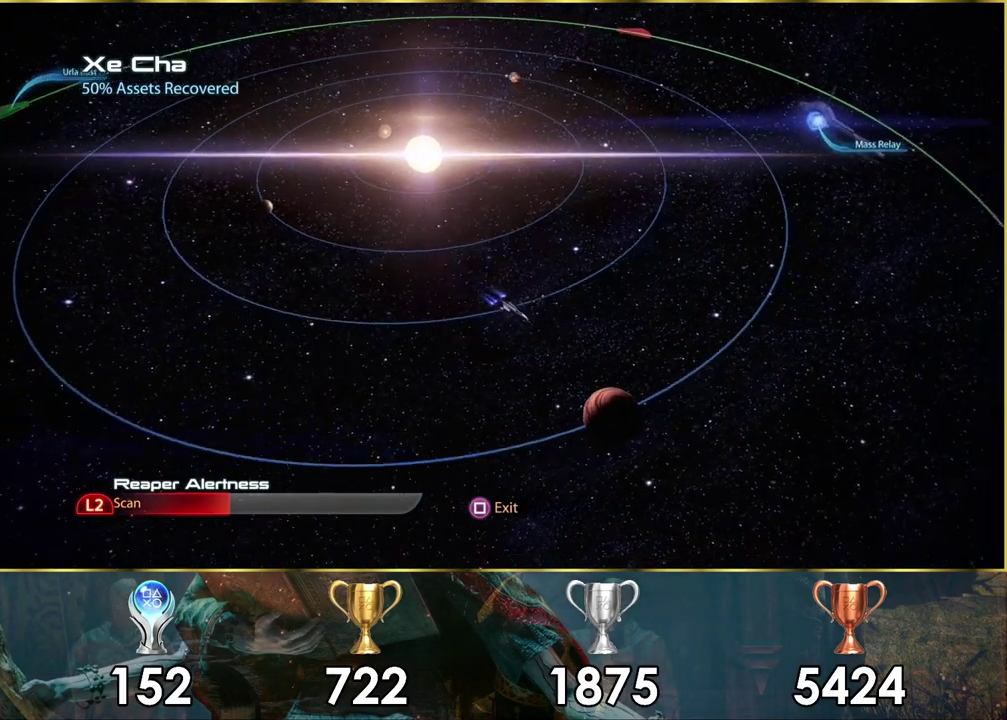
Gameplay with a controller (PlayStation layout); each line is a JSON object with the inputs held at the frame after it (dt_ms = milliseconds from this image to that frame). "events" lists button and stick changes between this image and that frame as [ms after this image, input, new state], when the widget could be followed in between.
{"dt_ms": 500, "buttons": [], "left_stick": "down", "right_stick": "center", "events": [[317, "left_stick", "down-right"], [500, "left_stick", "down"]]}
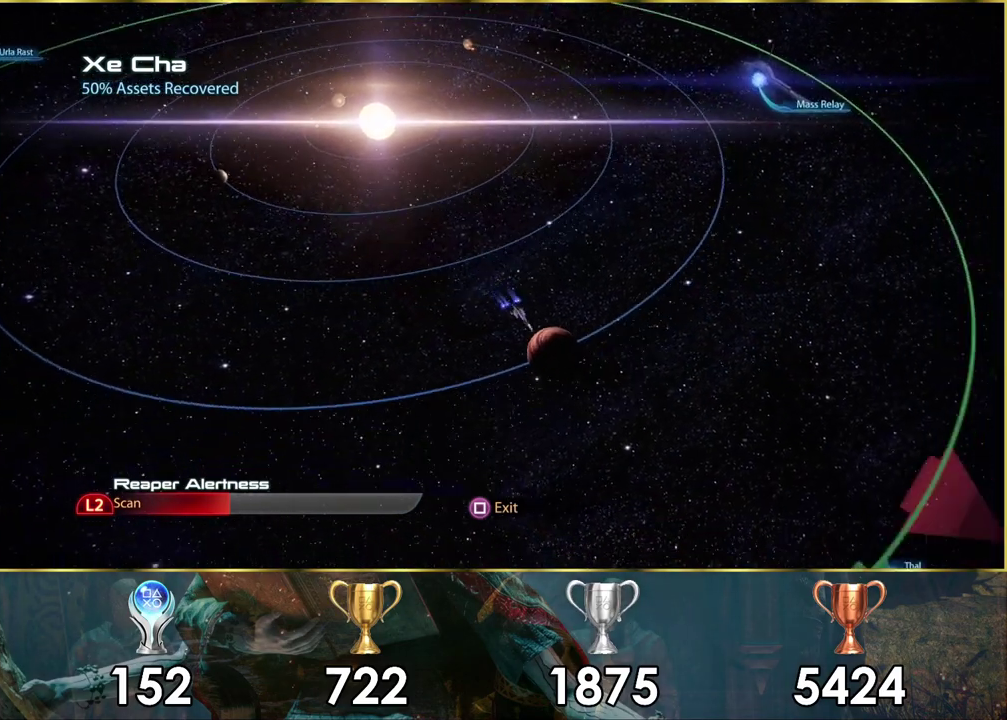
{"dt_ms": 500, "buttons": [], "left_stick": "center", "right_stick": "center", "events": [[50, "left_stick", "center"]]}
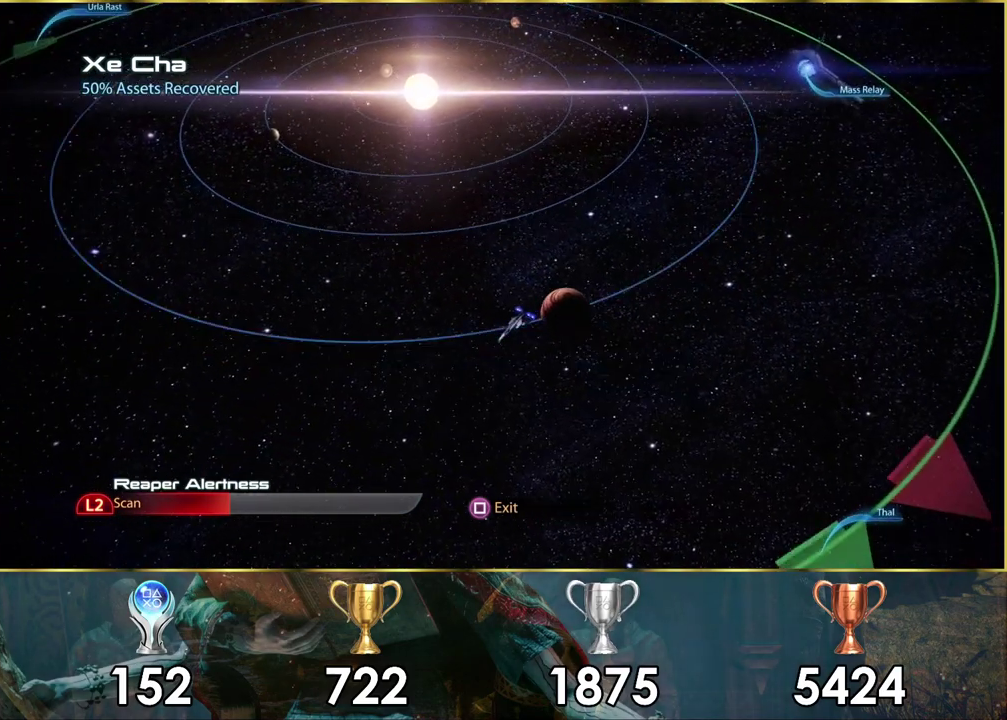
{"dt_ms": 300, "buttons": [], "left_stick": "down-right", "right_stick": "center", "events": [[283, "left_stick", "down-right"]]}
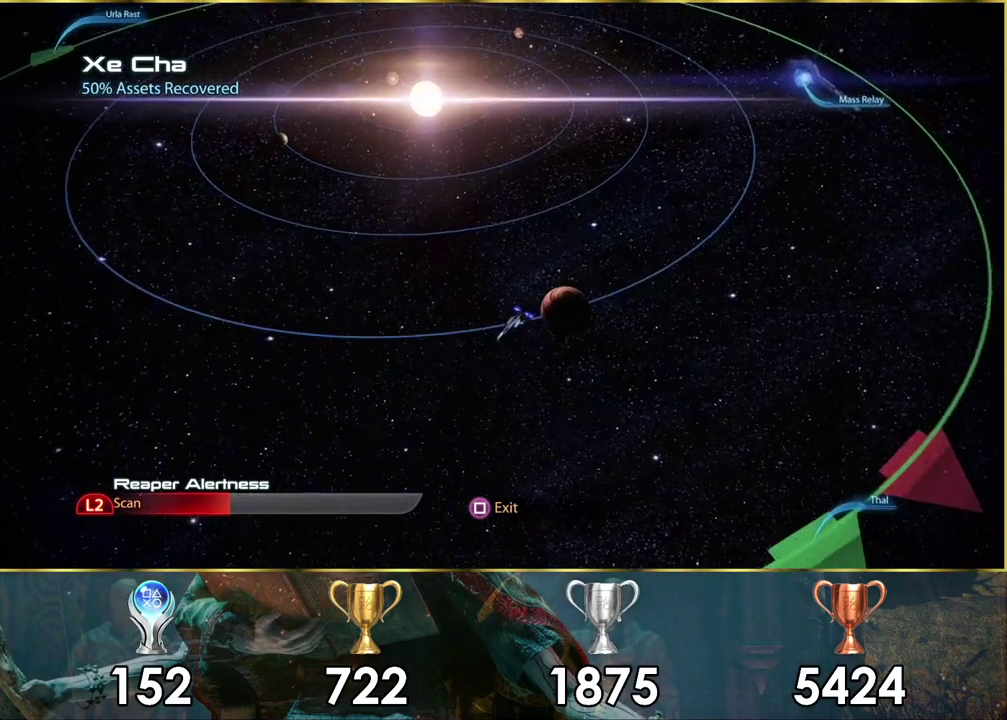
{"dt_ms": 800, "buttons": [], "left_stick": "center", "right_stick": "center", "events": [[233, "left_stick", "up-left"], [800, "left_stick", "center"]]}
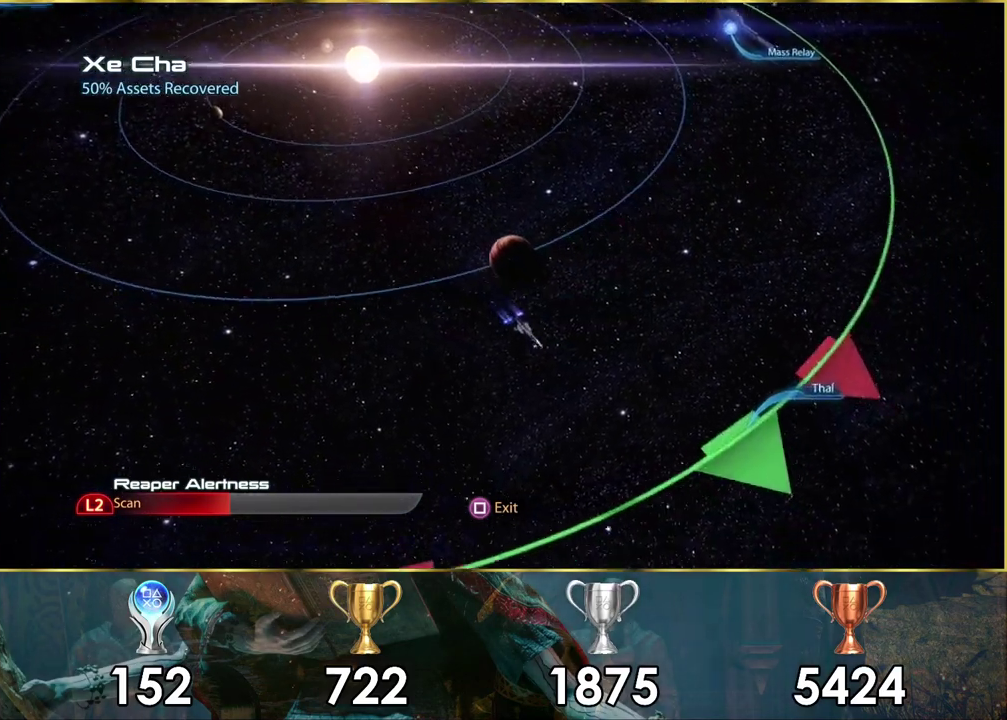
{"dt_ms": 400, "buttons": [], "left_stick": "center", "right_stick": "center", "events": []}
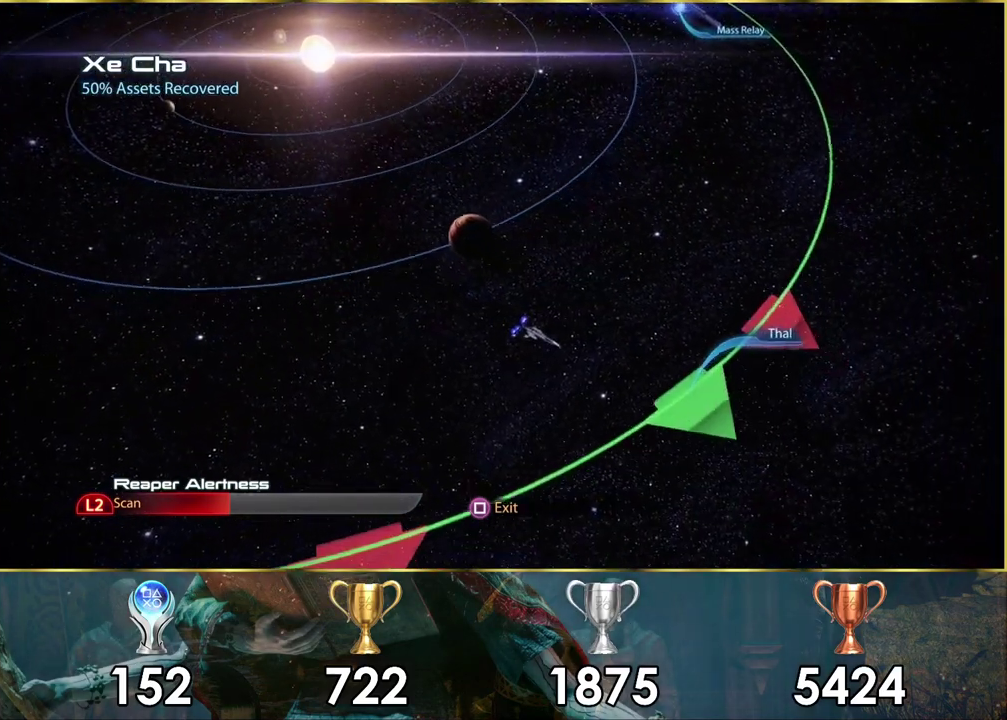
{"dt_ms": 400, "buttons": [], "left_stick": "down-left", "right_stick": "center", "events": [[167, "left_stick", "down-left"], [217, "left_stick", "up-right"], [333, "left_stick", "down-left"]]}
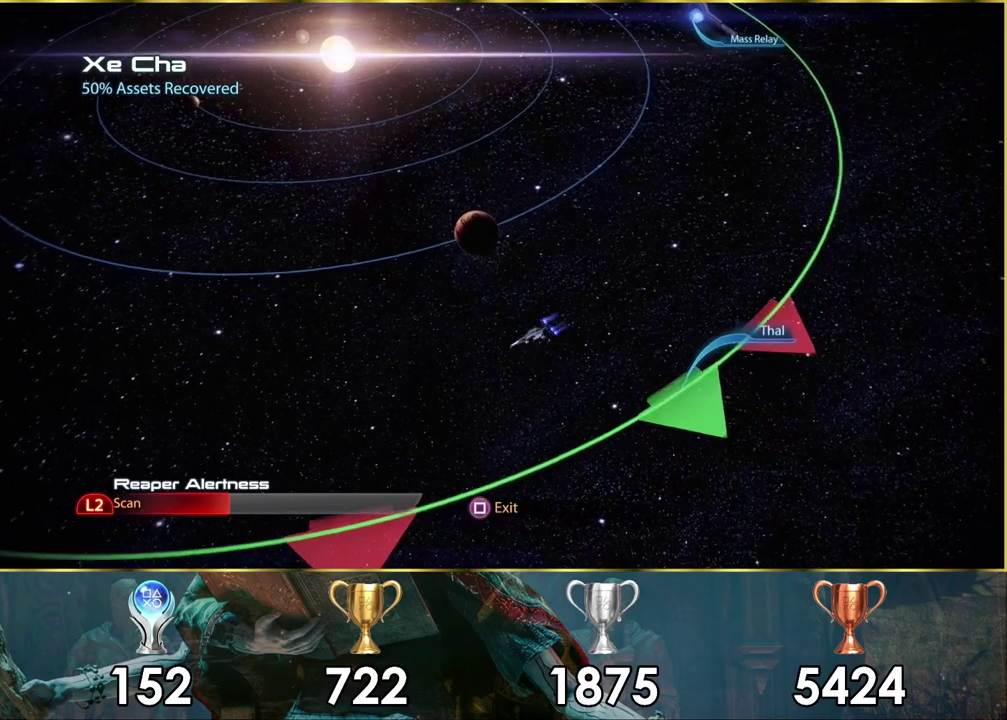
{"dt_ms": 700, "buttons": [], "left_stick": "up", "right_stick": "center", "events": [[117, "left_stick", "left"], [450, "left_stick", "up-left"], [583, "left_stick", "up"]]}
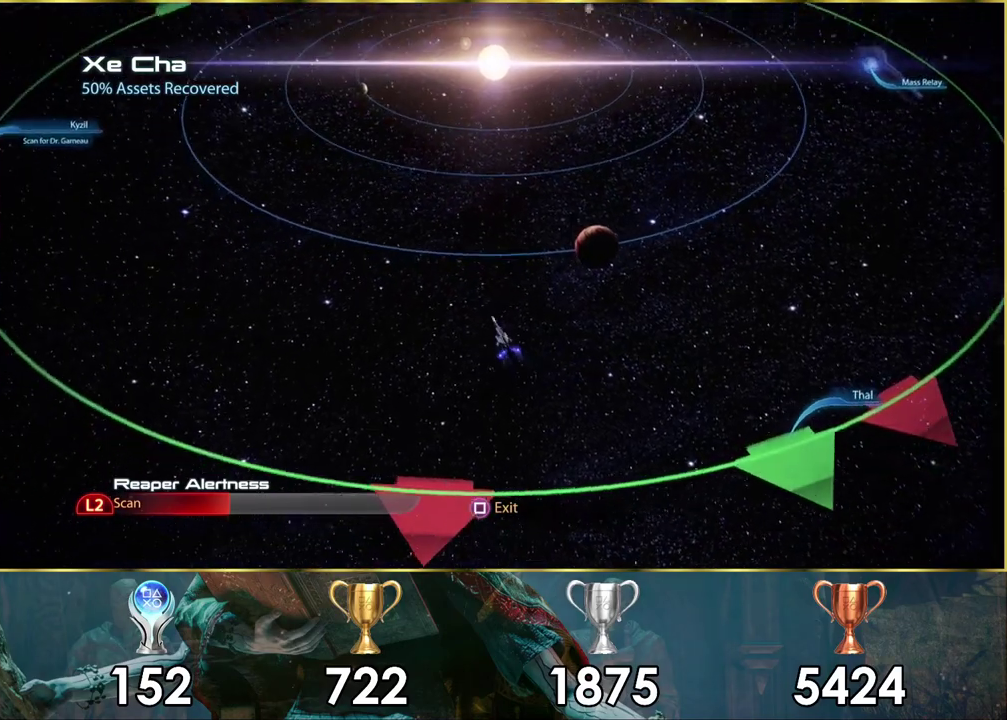
{"dt_ms": 100, "buttons": [], "left_stick": "up-right", "right_stick": "center", "events": [[50, "left_stick", "up-right"]]}
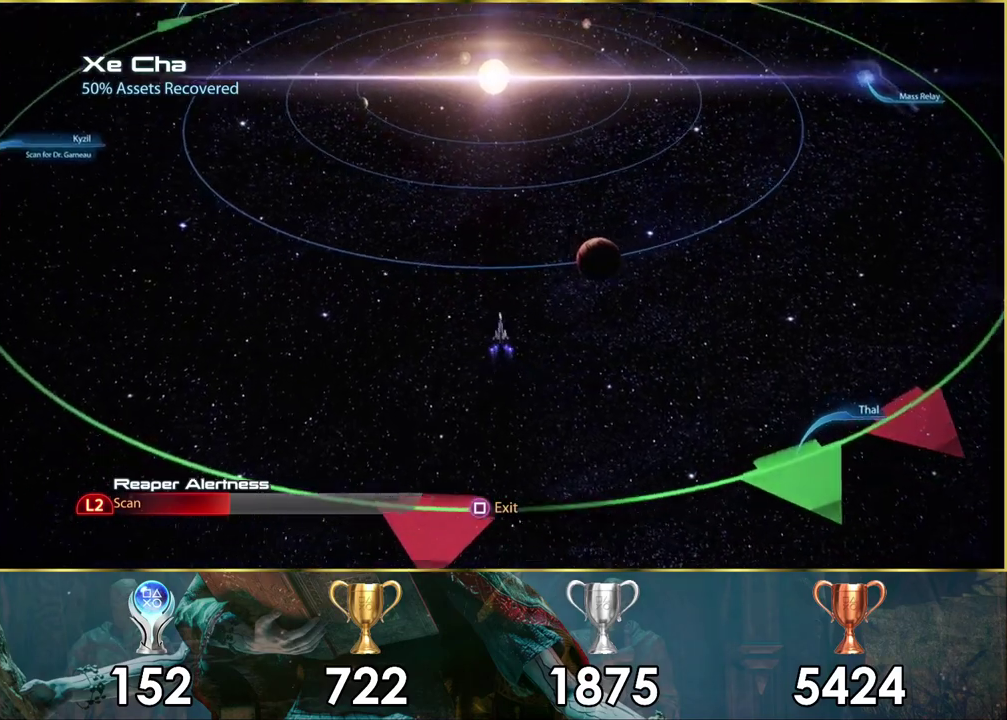
{"dt_ms": 400, "buttons": [], "left_stick": "left", "right_stick": "center", "events": [[167, "left_stick", "center"], [367, "left_stick", "left"]]}
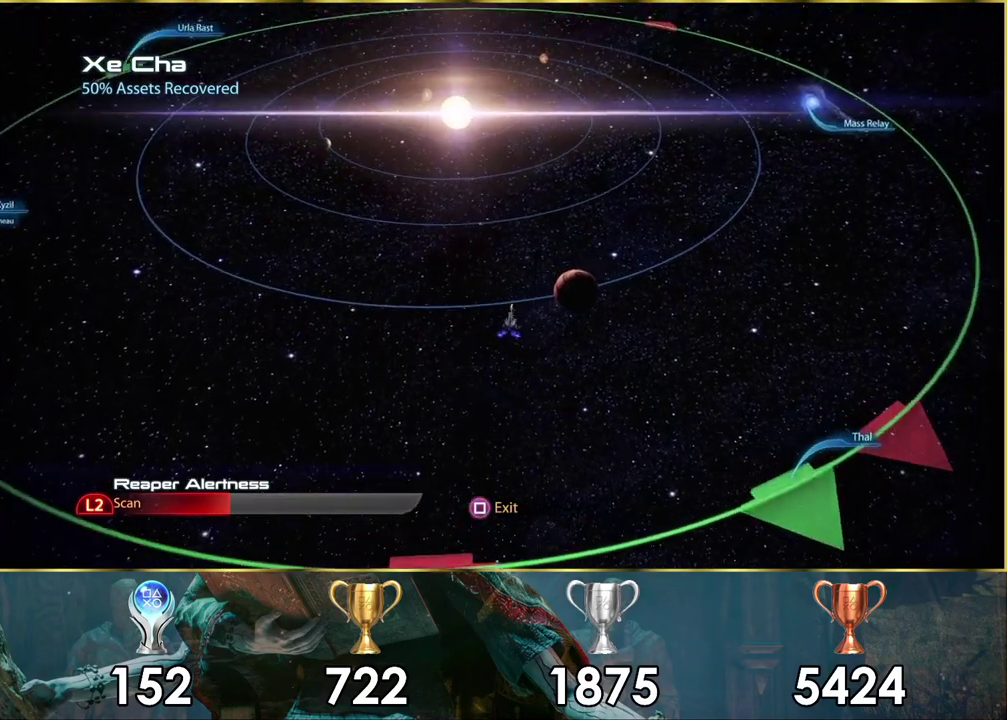
{"dt_ms": 400, "buttons": [], "left_stick": "center", "right_stick": "center", "events": [[250, "left_stick", "center"]]}
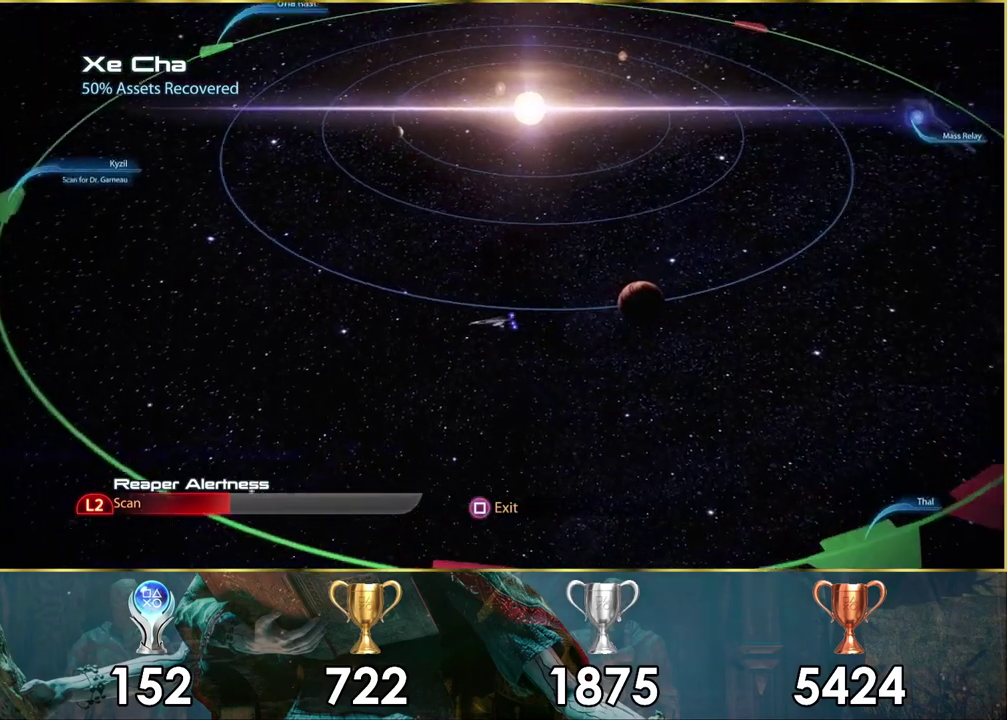
{"dt_ms": 400, "buttons": [], "left_stick": "up-left", "right_stick": "center", "events": [[317, "left_stick", "up-left"]]}
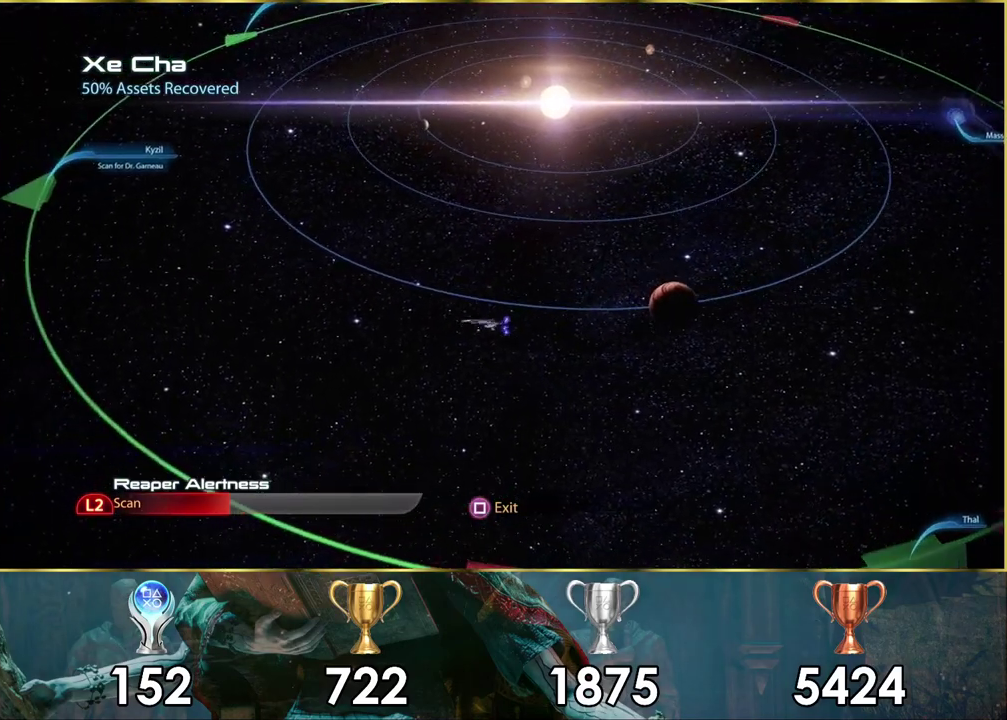
{"dt_ms": 600, "buttons": [], "left_stick": "up-left", "right_stick": "center"}